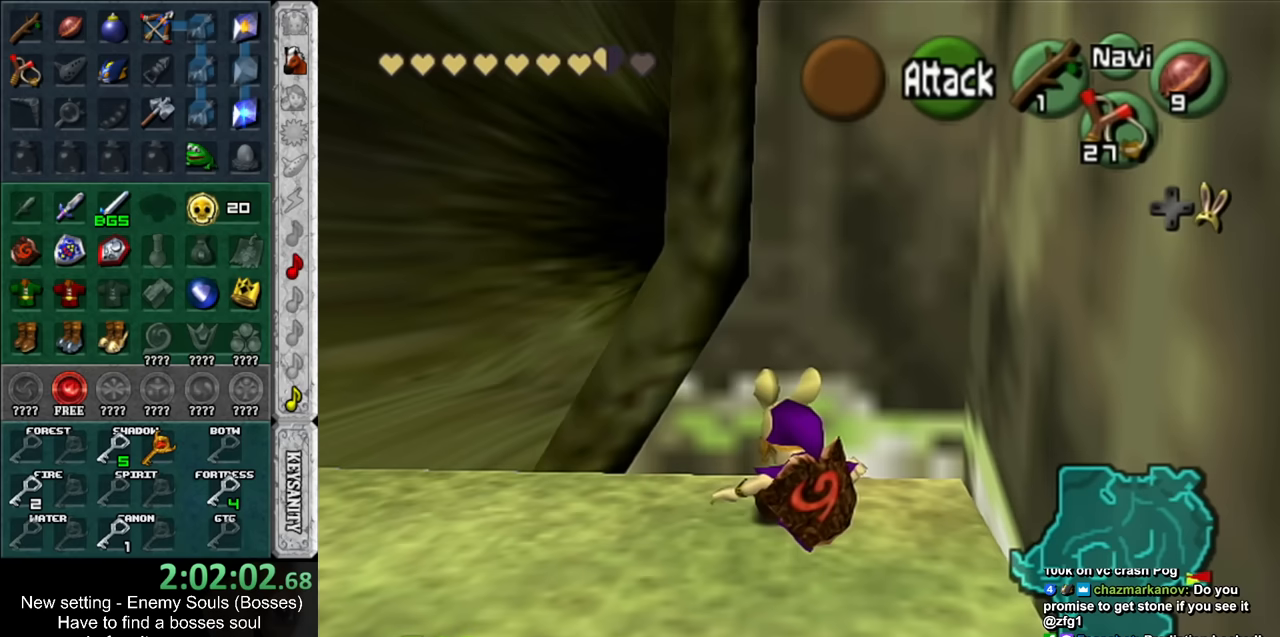
Gameplay with a controller (Nintendo layout); each line is a JSON object with the inputs held at the frame after it. "events" lists button and stick changes between this image and that frame as [ms after this image, input, new state], when the widget could be followed in between. Not read: L3 R3.
{"buttons": ["A"], "left_stick": "up", "right_stick": "center", "events": [[483, "A", "down"]]}
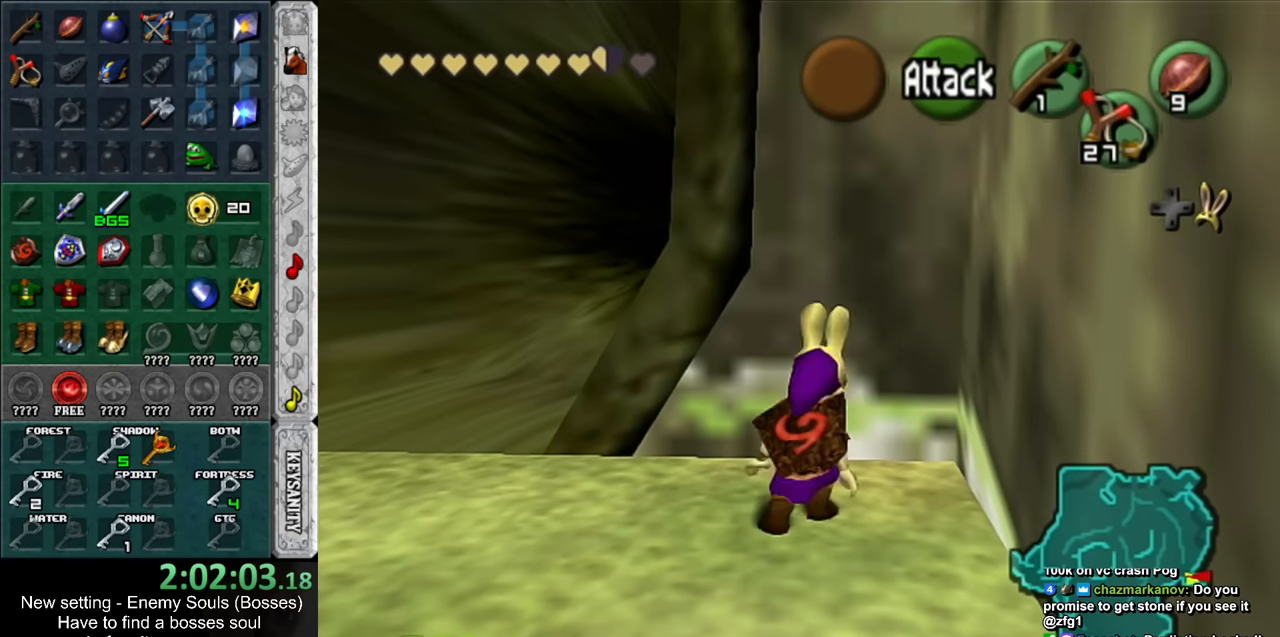
{"buttons": [], "left_stick": "up", "right_stick": "center", "events": [[117, "A", "up"]]}
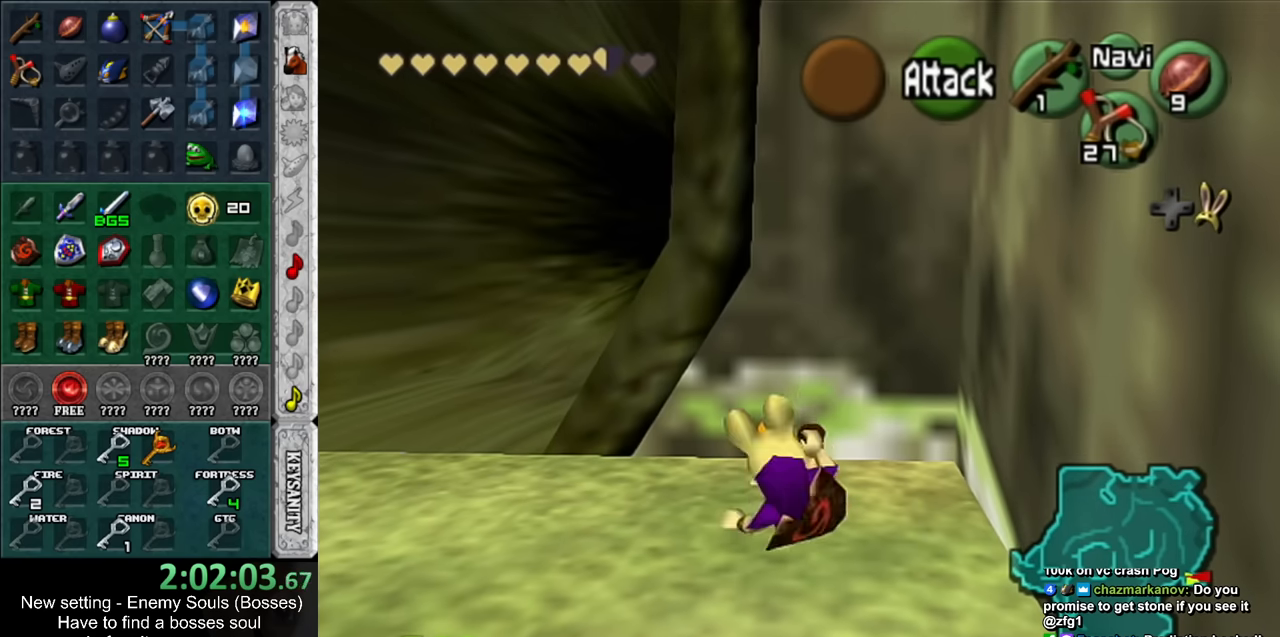
{"buttons": [], "left_stick": "up", "right_stick": "center", "events": [[183, "A", "down"], [333, "A", "up"]]}
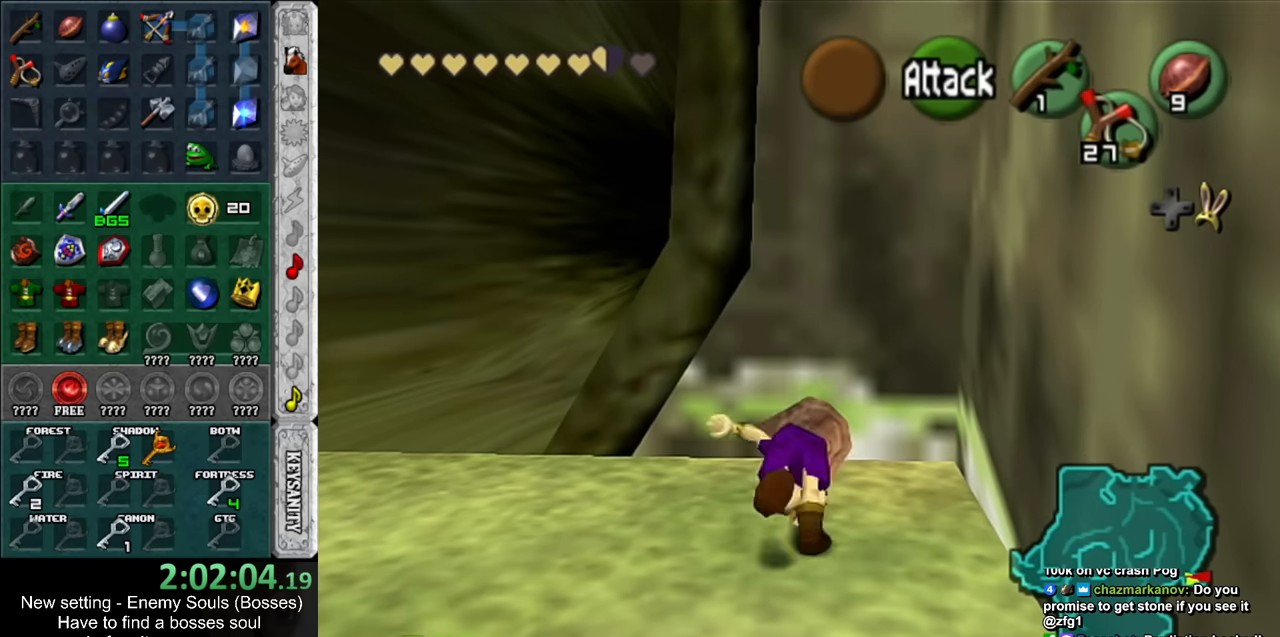
{"buttons": [], "left_stick": "up", "right_stick": "center", "events": [[367, "A", "down"], [483, "A", "up"]]}
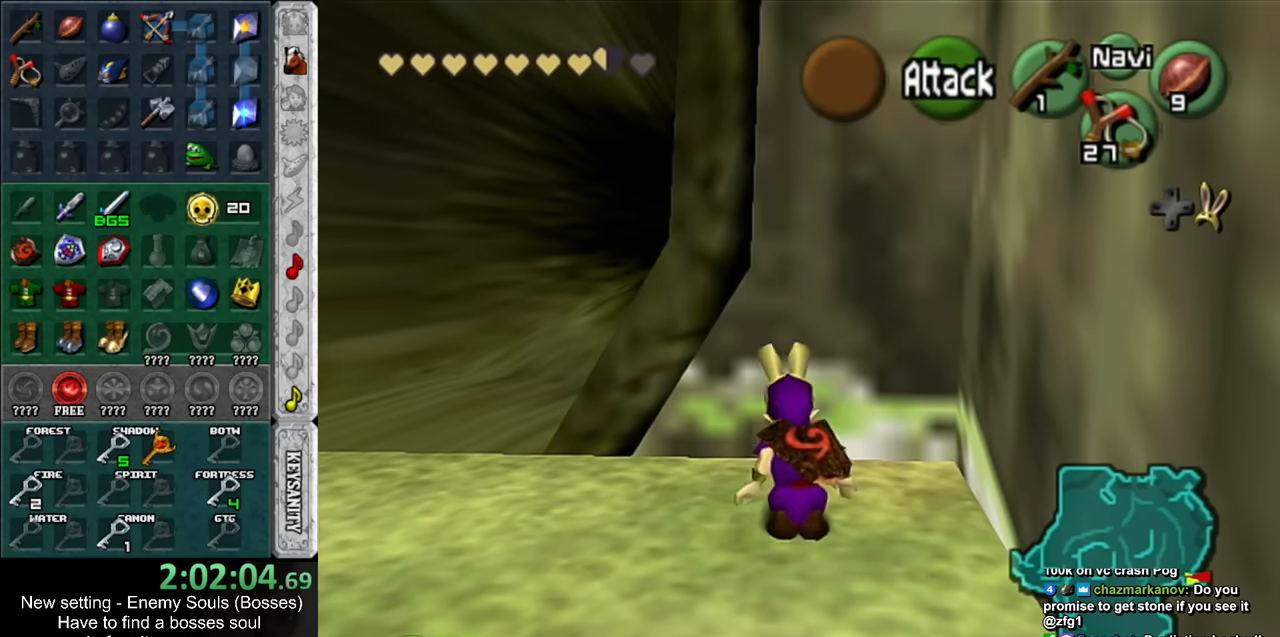
{"buttons": [], "left_stick": "up", "right_stick": "center", "events": []}
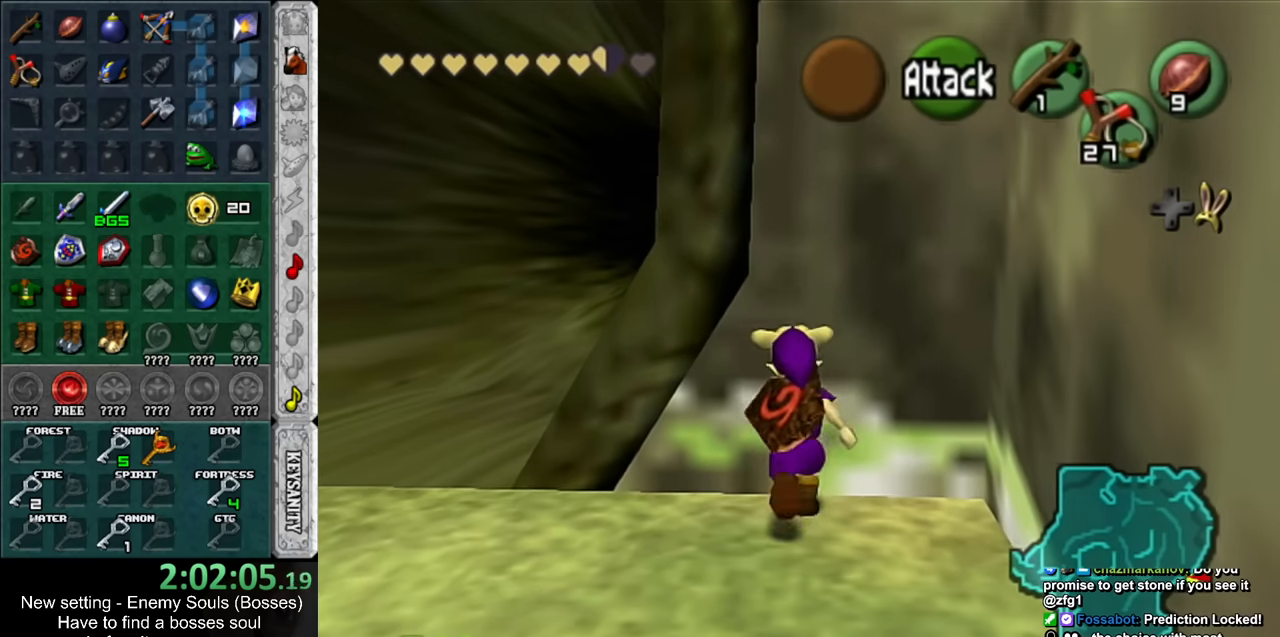
{"buttons": [], "left_stick": "center", "right_stick": "center", "events": [[83, "left_stick", "down"], [450, "left_stick", "center"]]}
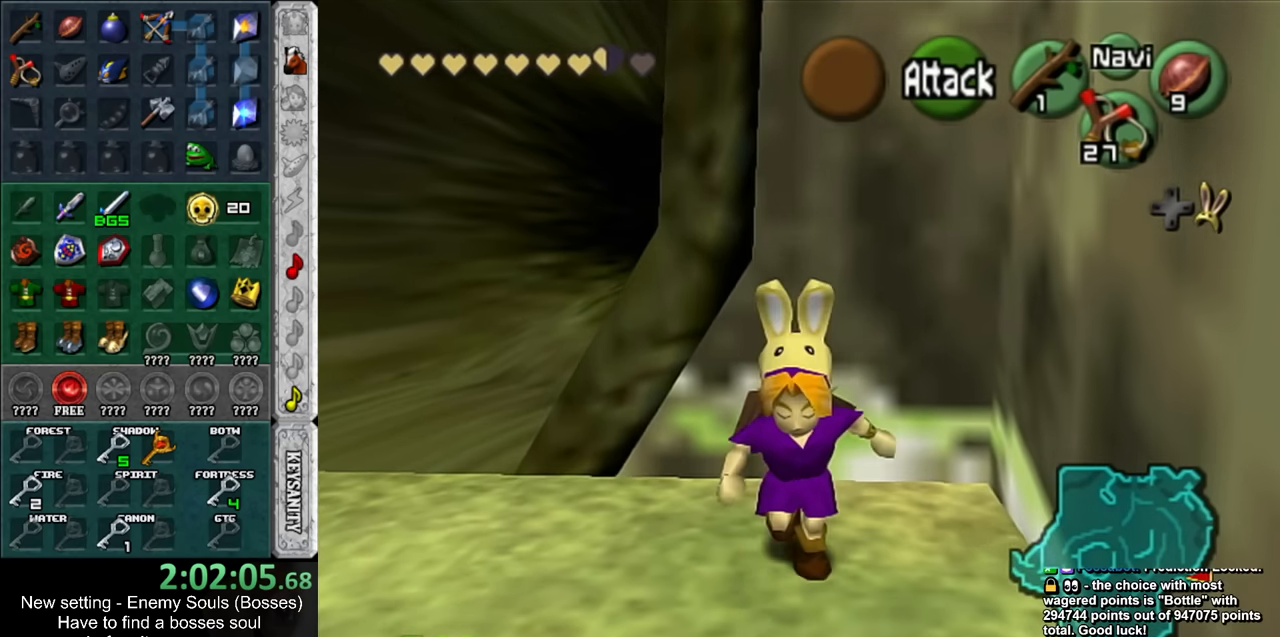
{"buttons": [], "left_stick": "up", "right_stick": "center", "events": [[83, "left_stick", "up"], [267, "A", "down"], [400, "A", "up"]]}
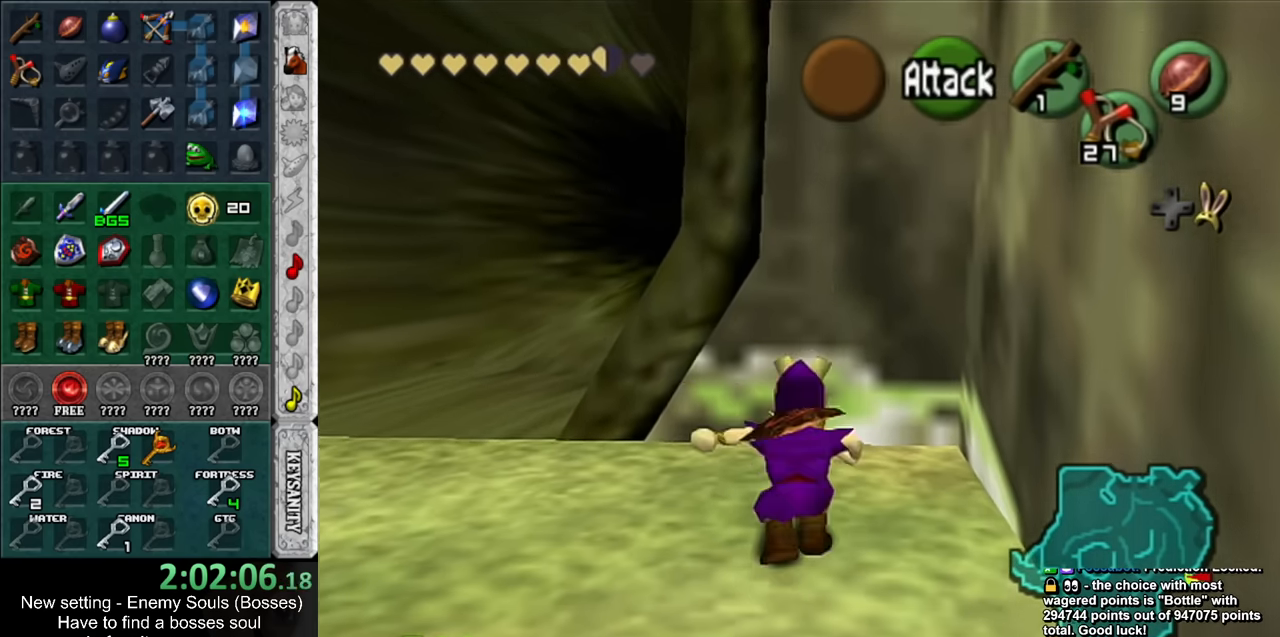
{"buttons": [], "left_stick": "up", "right_stick": "center", "events": []}
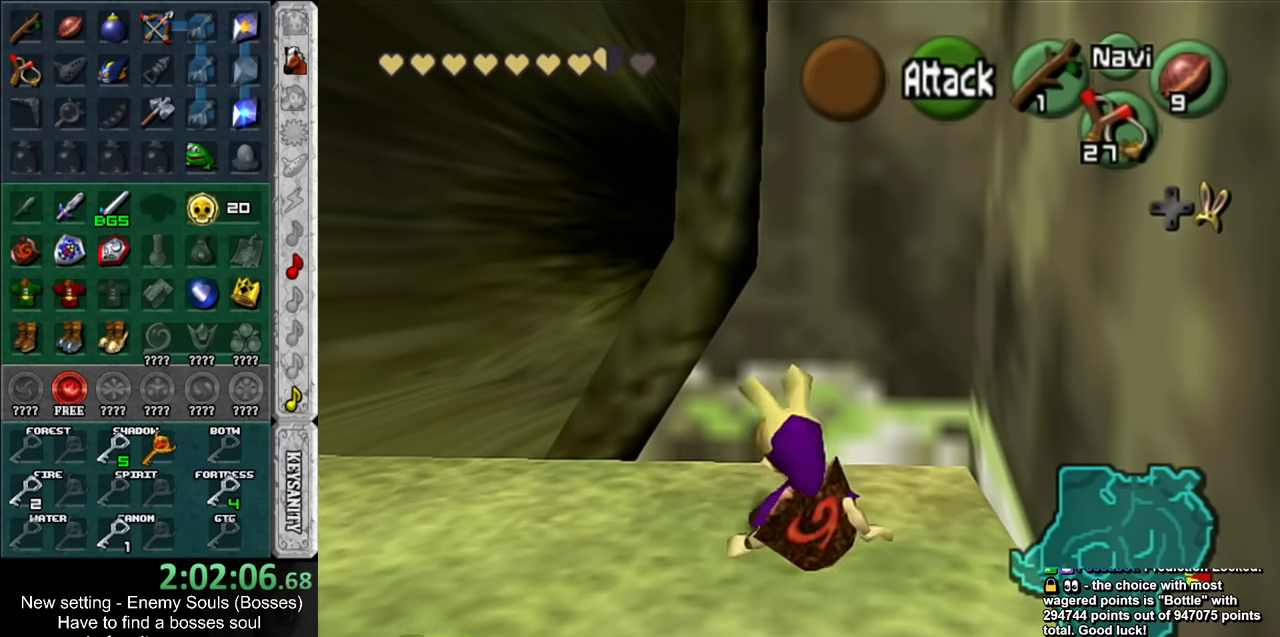
{"buttons": [], "left_stick": "up", "right_stick": "center", "events": [[300, "A", "down"], [416, "A", "up"]]}
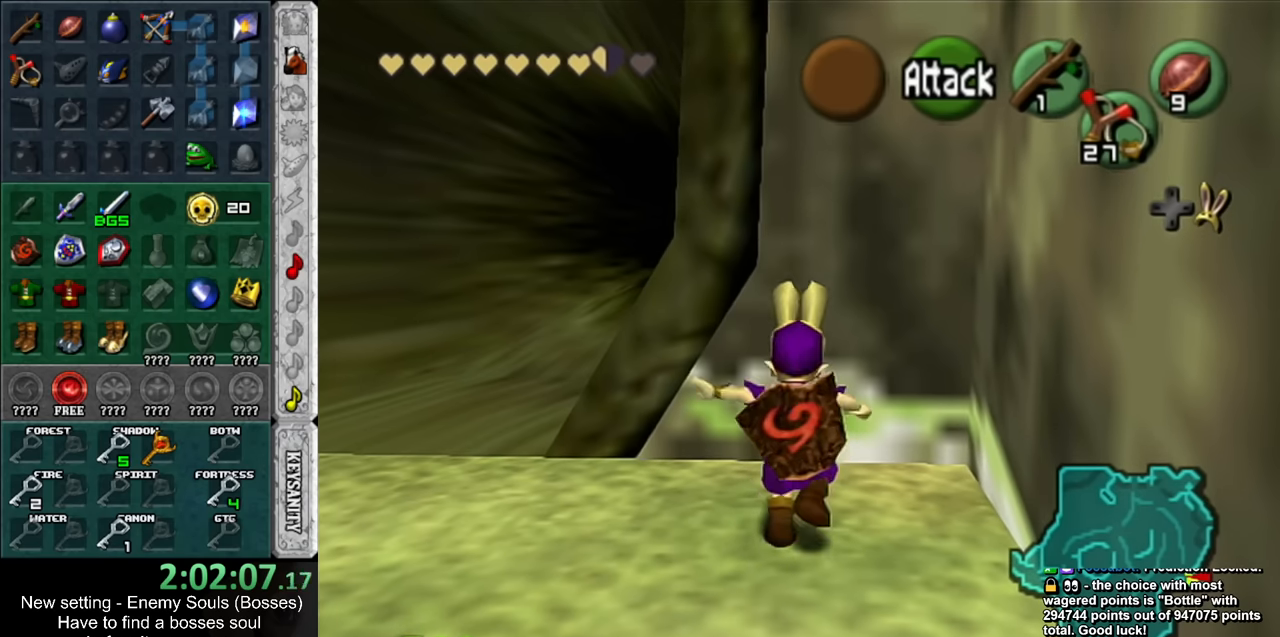
{"buttons": ["A"], "left_stick": "up", "right_stick": "center", "events": [[483, "A", "down"]]}
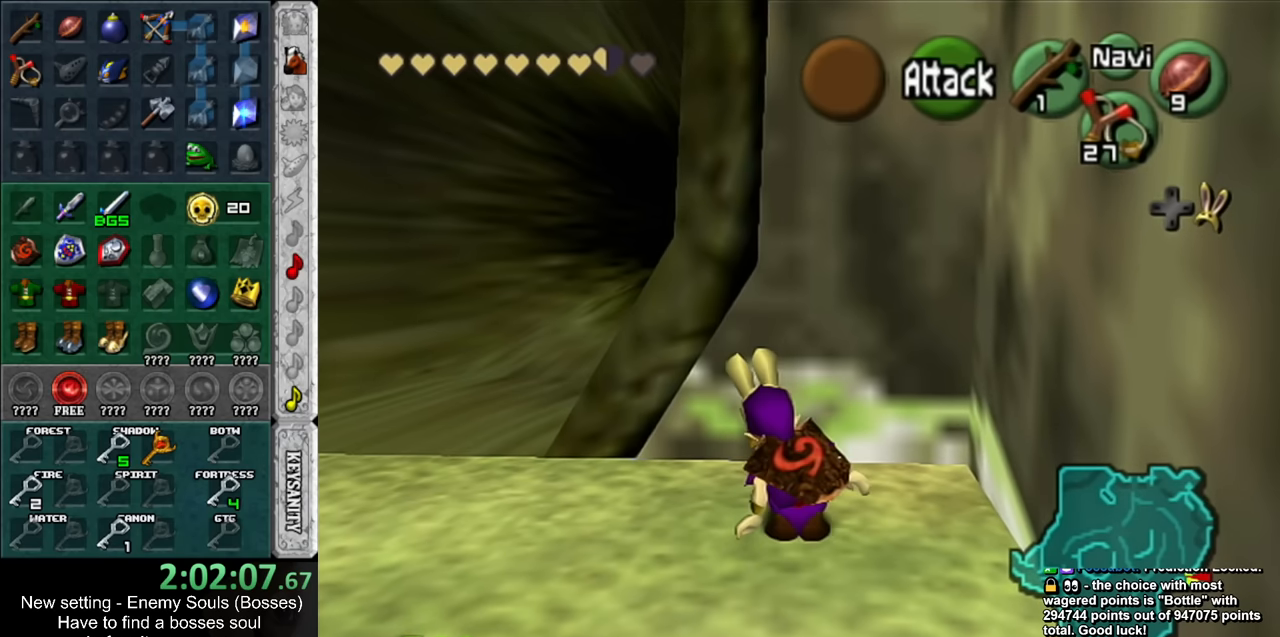
{"buttons": [], "left_stick": "up", "right_stick": "center", "events": [[116, "A", "up"]]}
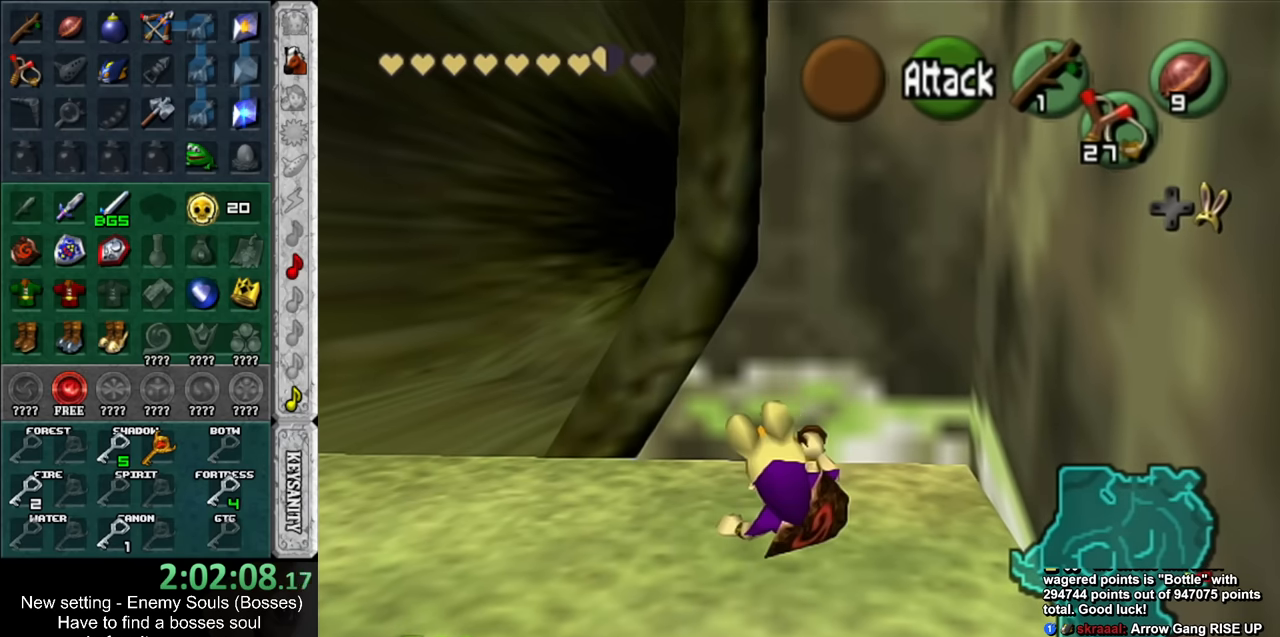
{"buttons": [], "left_stick": "up", "right_stick": "center", "events": [[166, "A", "down"], [300, "A", "up"]]}
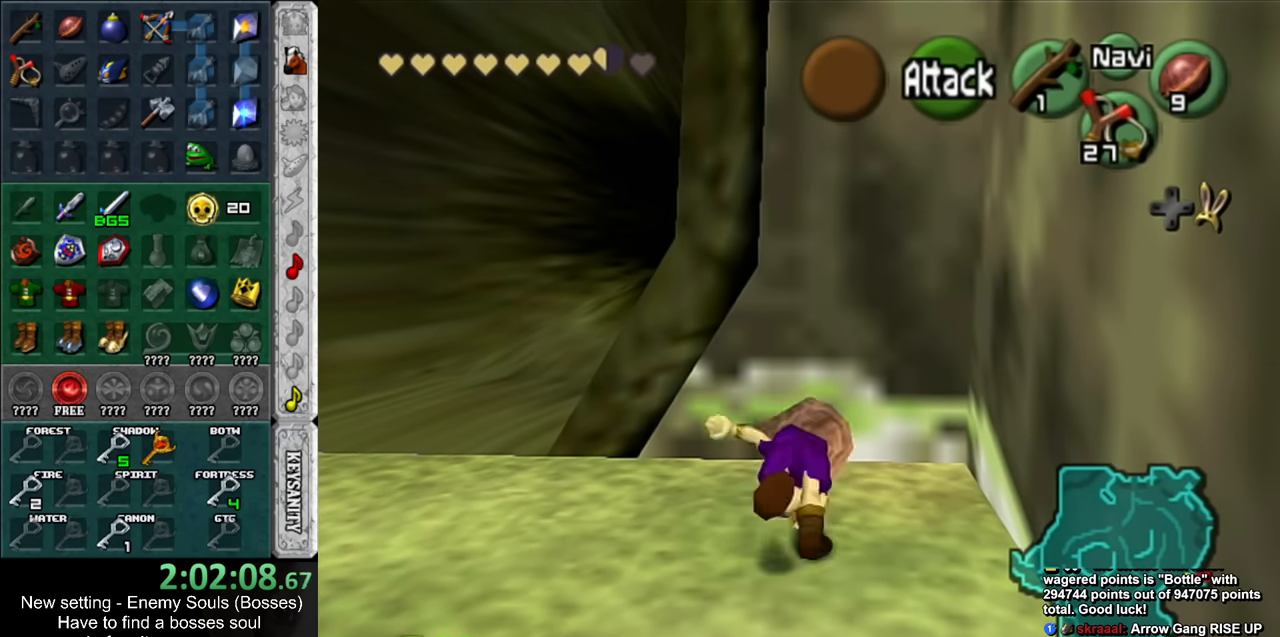
{"buttons": [], "left_stick": "up", "right_stick": "center", "events": [[383, "A", "down"], [483, "A", "up"]]}
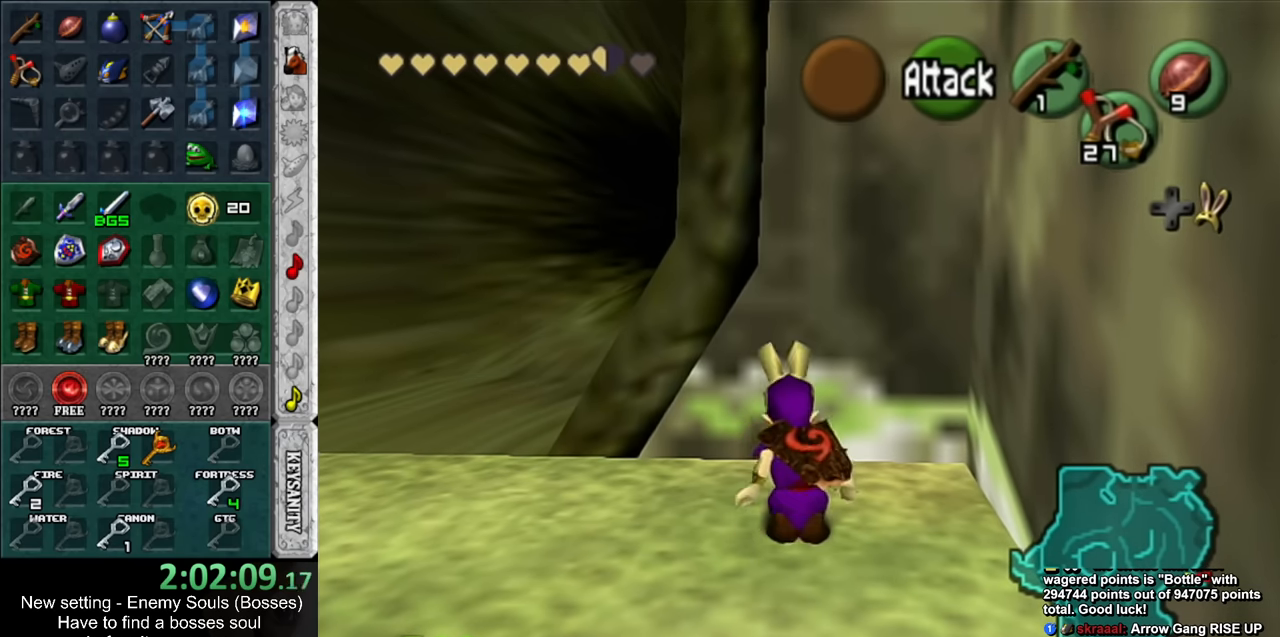
{"buttons": [], "left_stick": "up", "right_stick": "center", "events": []}
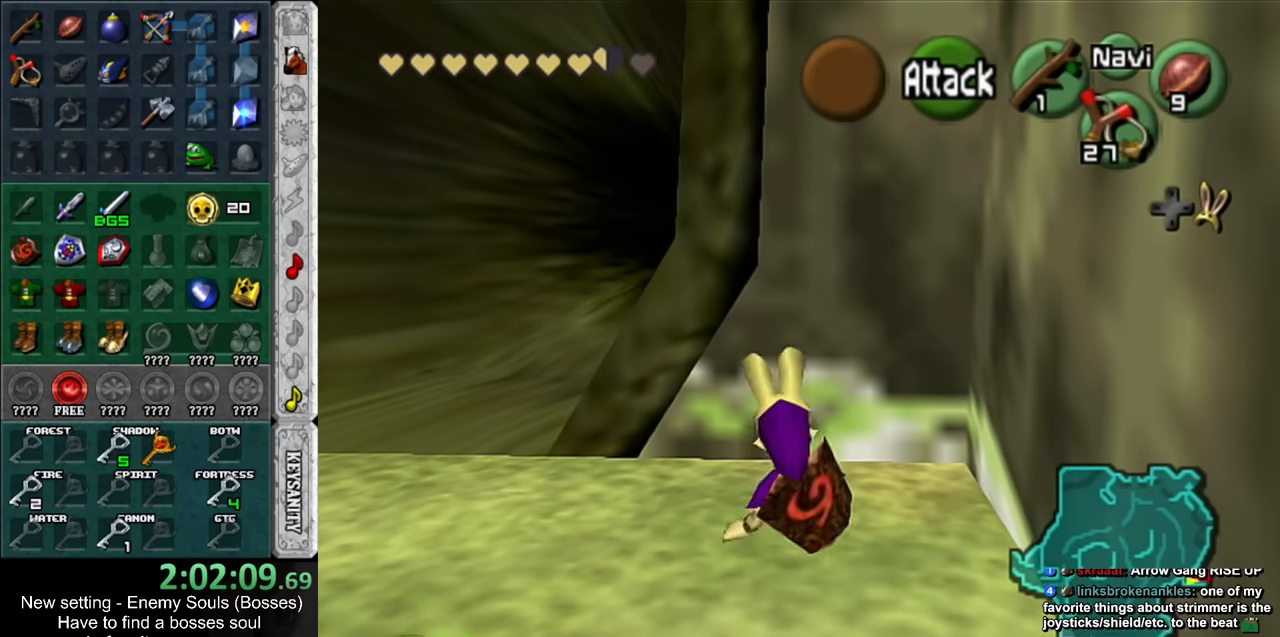
{"buttons": [], "left_stick": "up", "right_stick": "center", "events": [[116, "A", "down"], [233, "A", "up"]]}
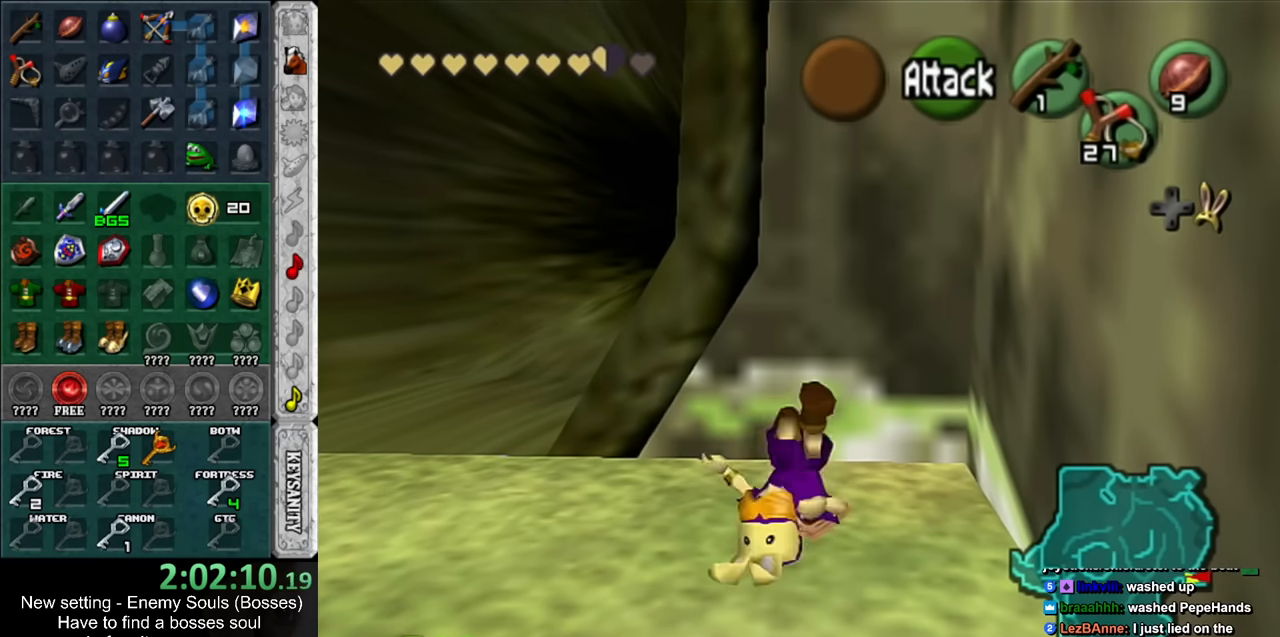
{"buttons": [], "left_stick": "up", "right_stick": "center", "events": [[266, "A", "down"], [366, "A", "up"]]}
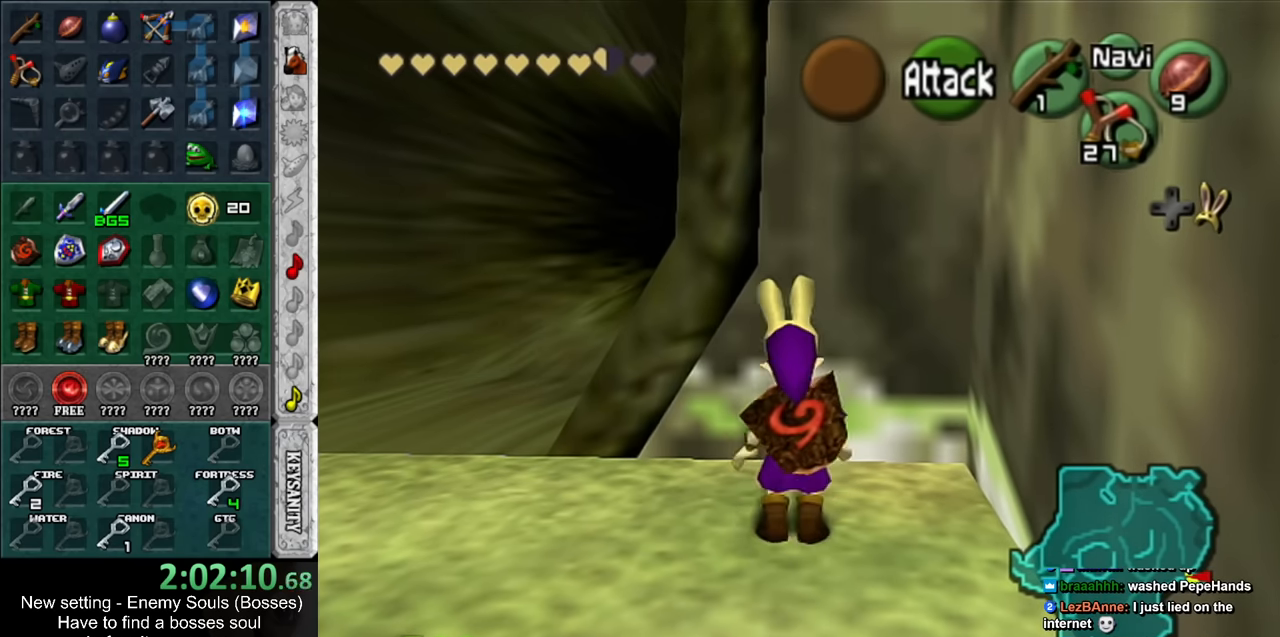
{"buttons": [], "left_stick": "down", "right_stick": "center", "events": [[433, "left_stick", "down"]]}
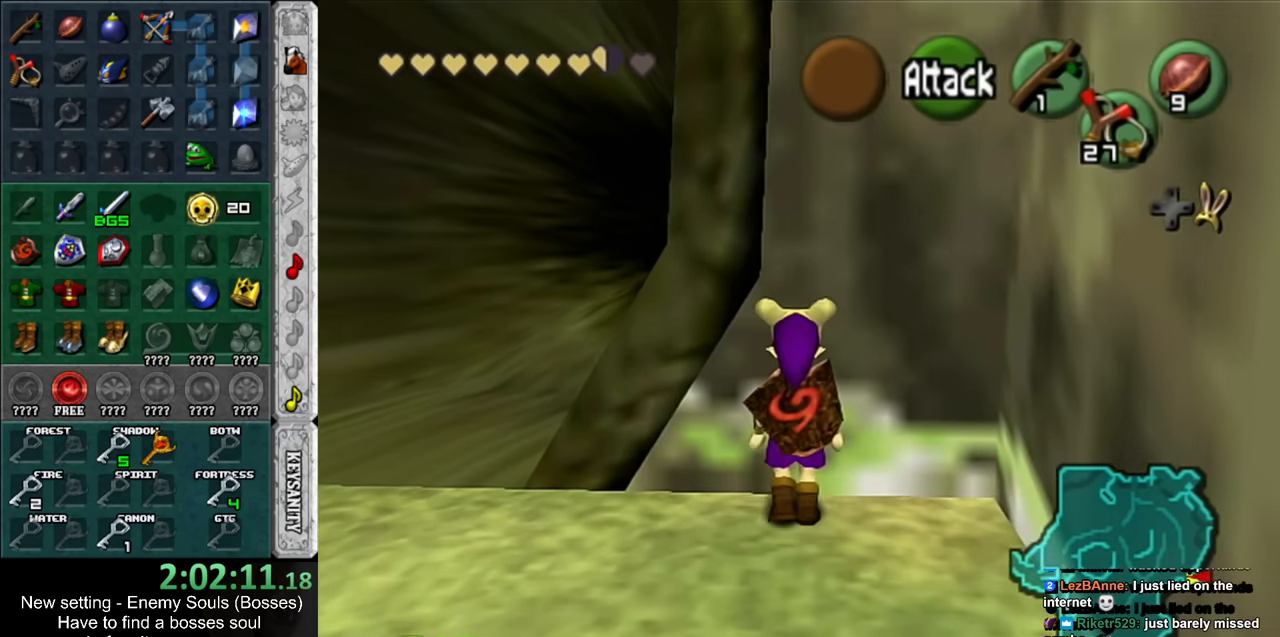
{"buttons": [], "left_stick": "up", "right_stick": "center", "events": [[366, "left_stick", "center"], [416, "left_stick", "up"]]}
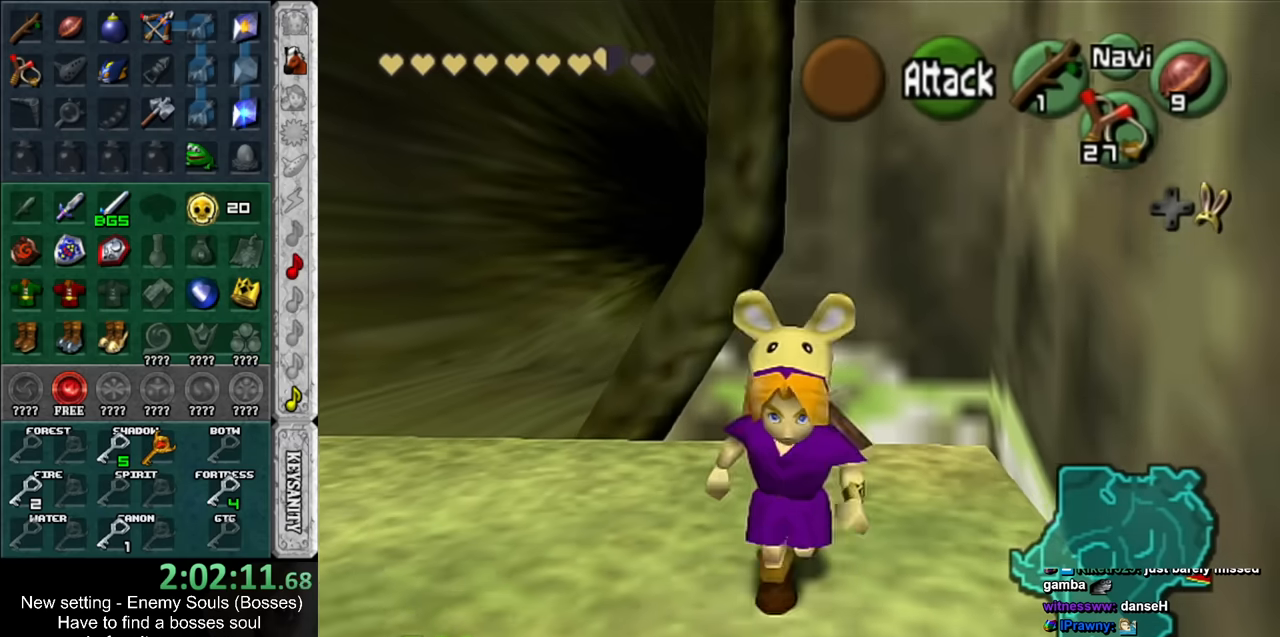
{"buttons": [], "left_stick": "up", "right_stick": "center", "events": [[183, "A", "down"], [300, "A", "up"]]}
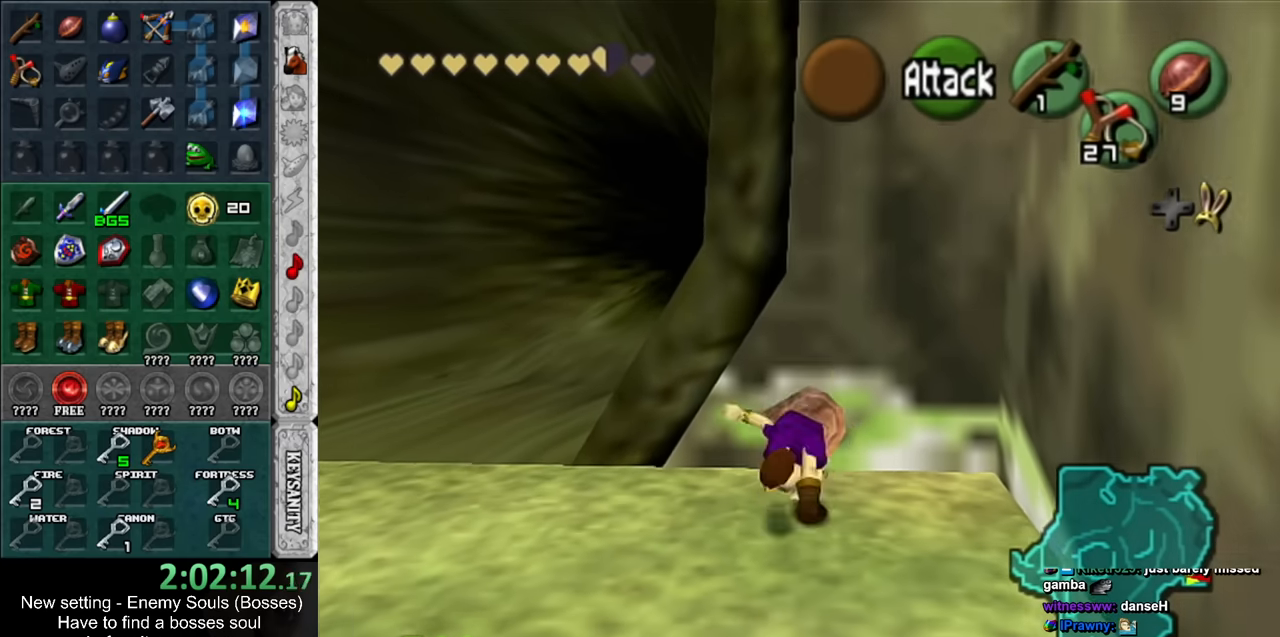
{"buttons": [], "left_stick": "up", "right_stick": "center", "events": []}
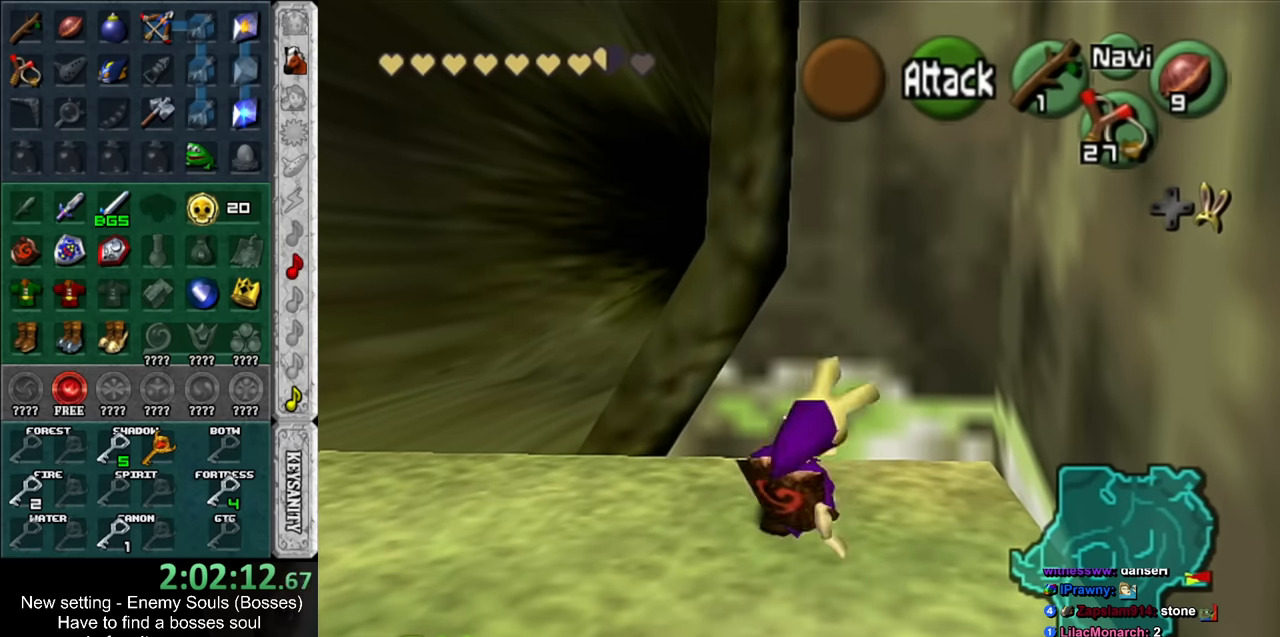
{"buttons": [], "left_stick": "up", "right_stick": "center", "events": [[200, "A", "down"], [300, "A", "up"]]}
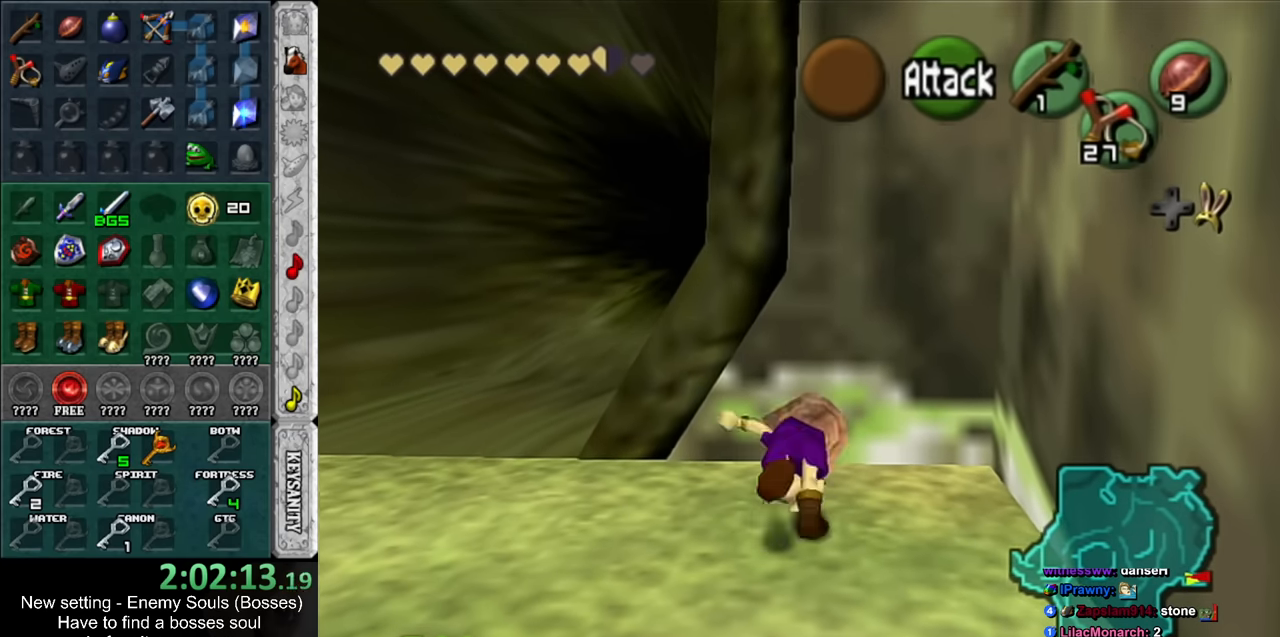
{"buttons": [], "left_stick": "up", "right_stick": "center", "events": []}
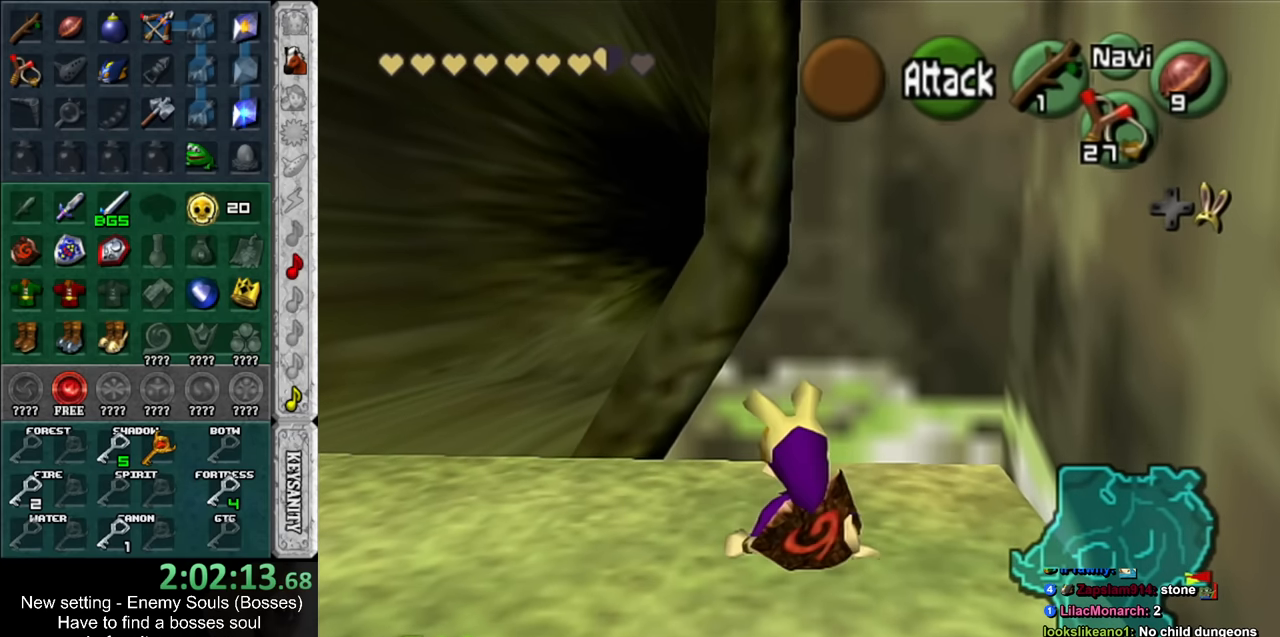
{"buttons": [], "left_stick": "up", "right_stick": "center", "events": [[233, "A", "down"], [366, "A", "up"]]}
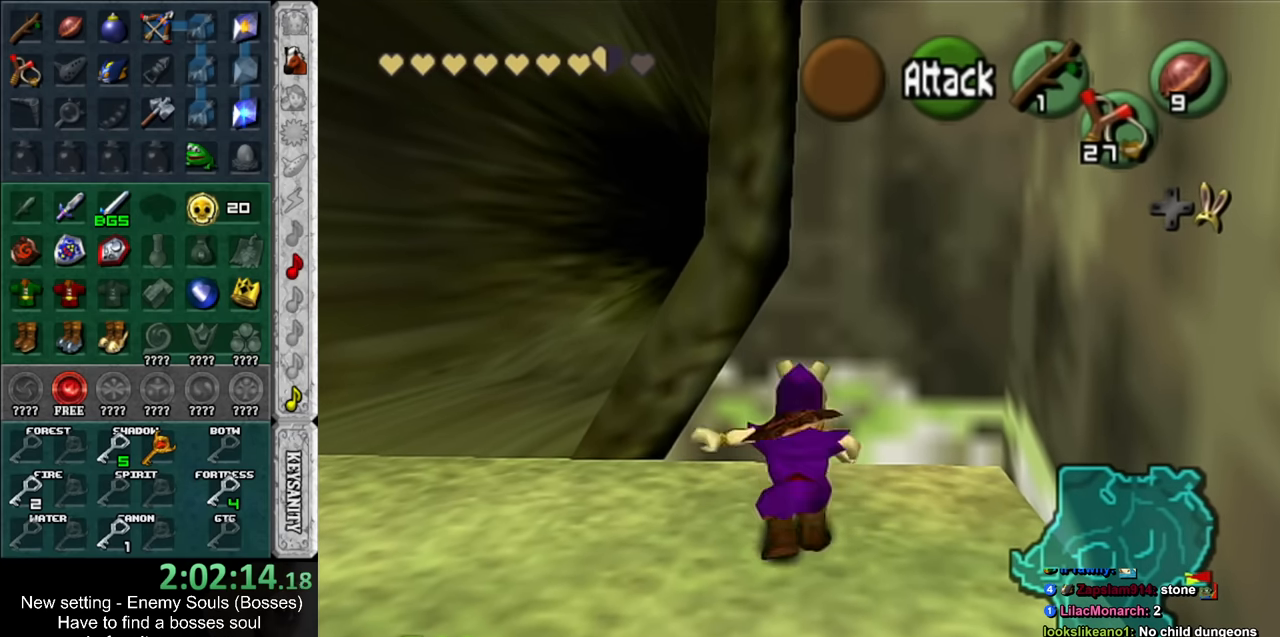
{"buttons": ["A"], "left_stick": "up", "right_stick": "center", "events": [[450, "A", "down"]]}
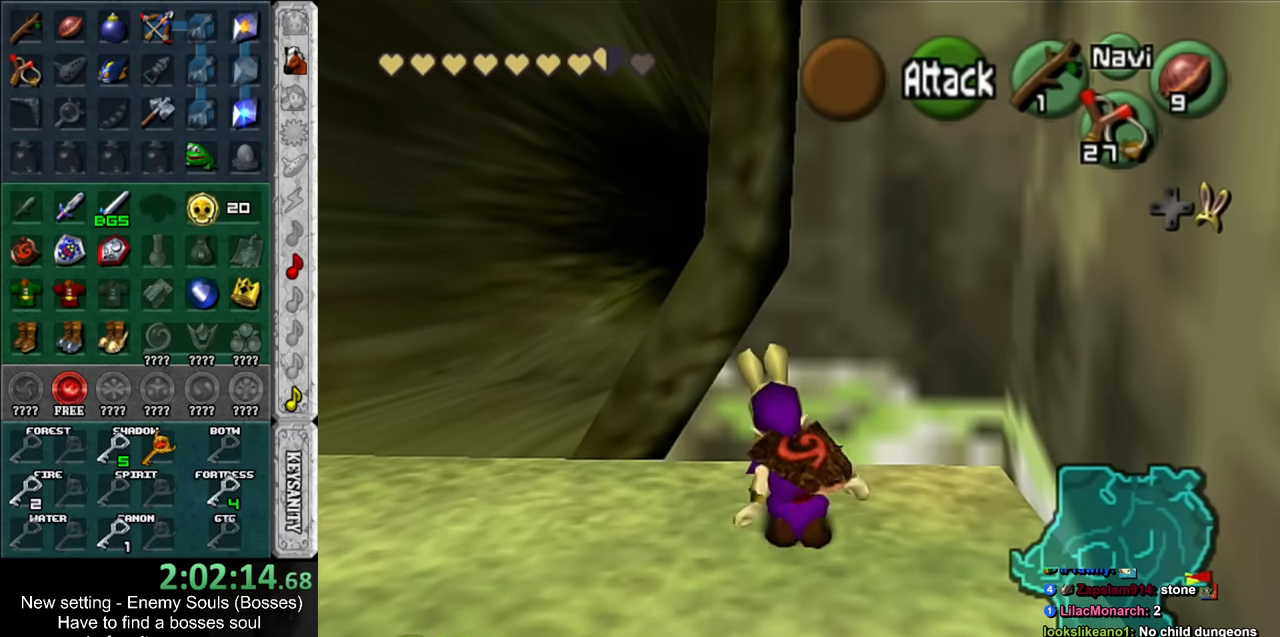
{"buttons": [], "left_stick": "up", "right_stick": "center", "events": [[83, "A", "up"]]}
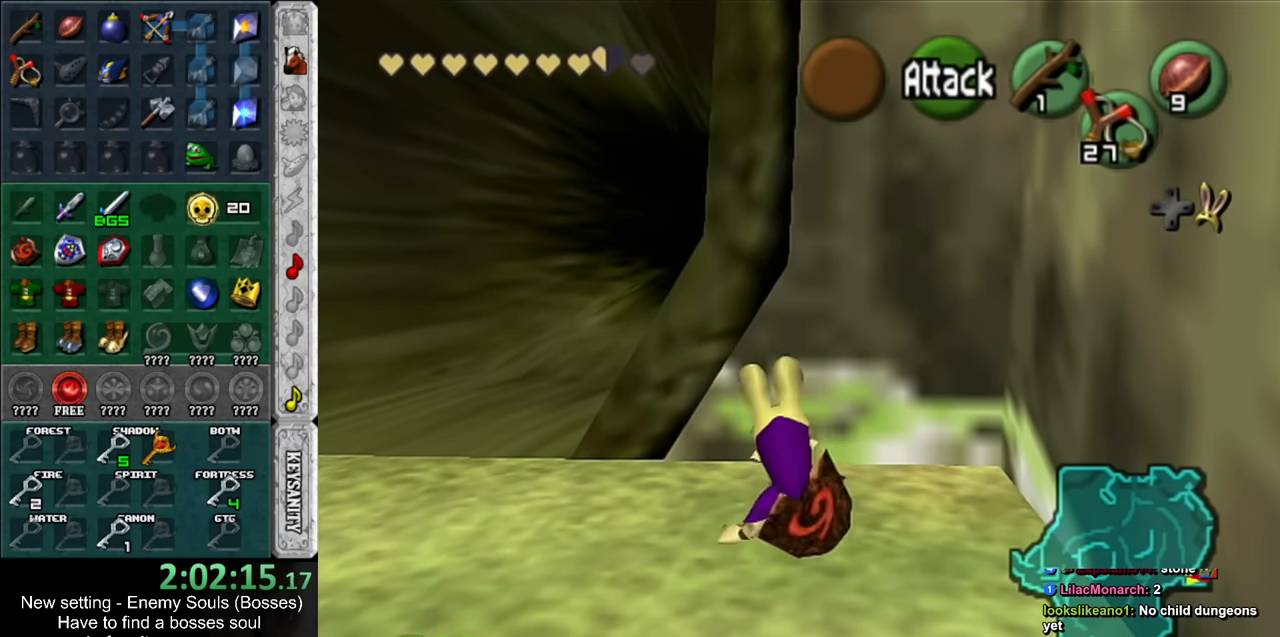
{"buttons": [], "left_stick": "up", "right_stick": "center", "events": [[133, "A", "down"], [233, "A", "up"]]}
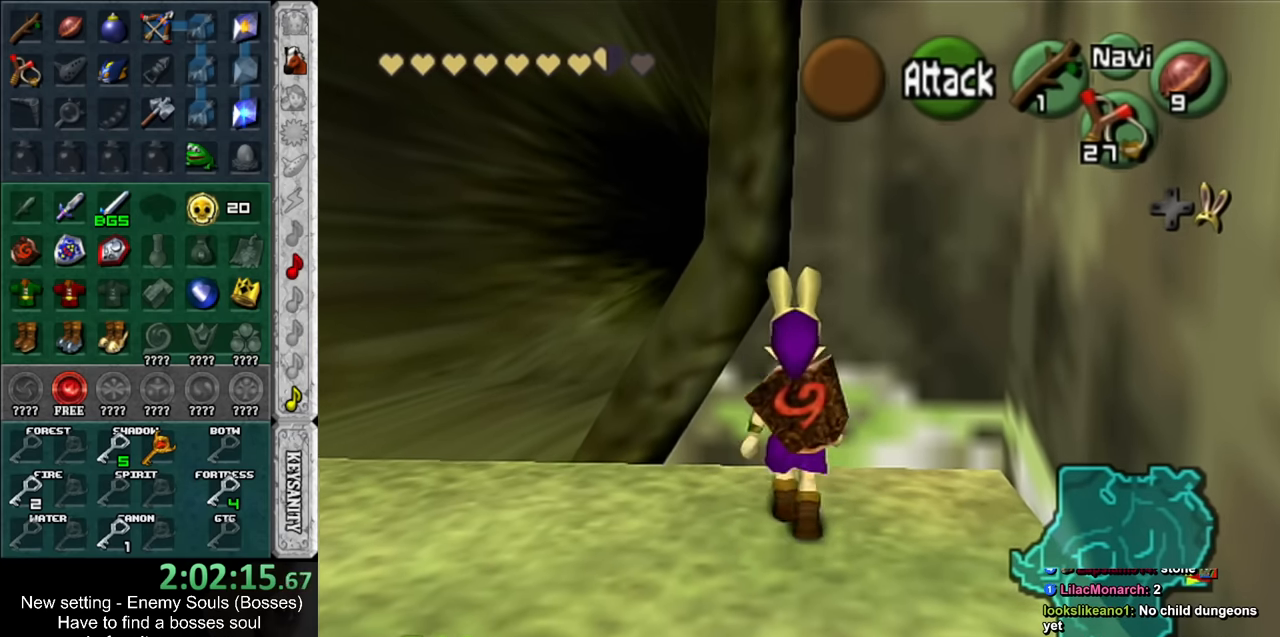
{"buttons": [], "left_stick": "down", "right_stick": "center", "events": [[300, "left_stick", "down"]]}
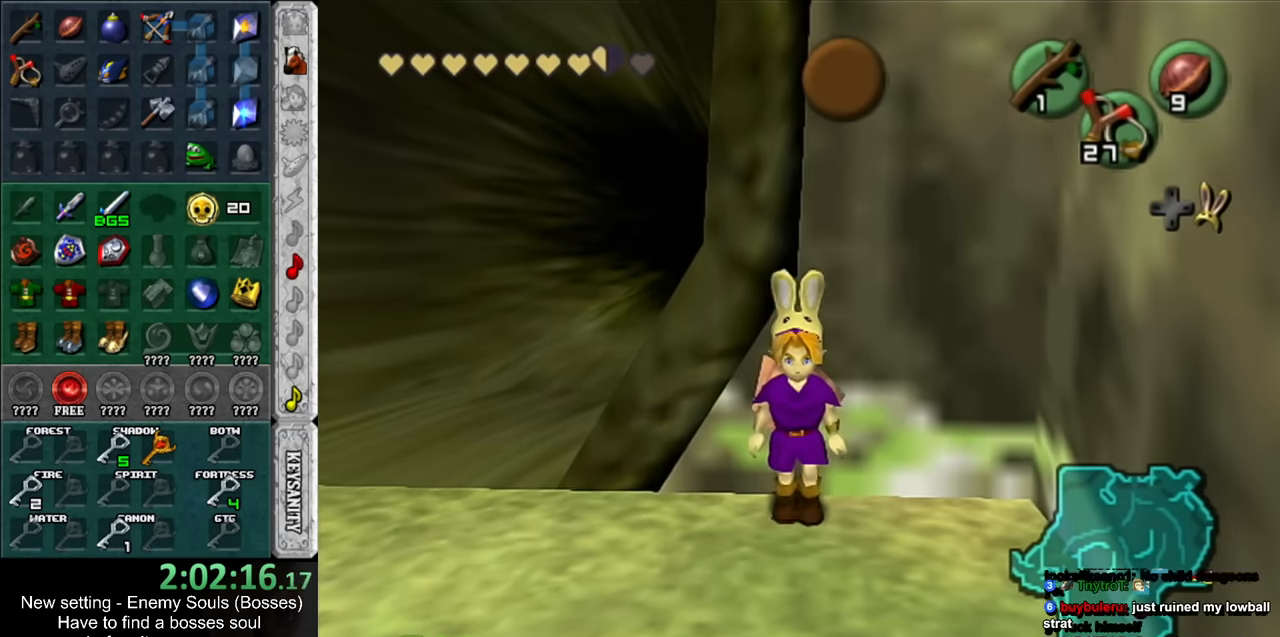
{"buttons": [], "left_stick": "up", "right_stick": "center", "events": [[266, "left_stick", "center"], [400, "left_stick", "up"]]}
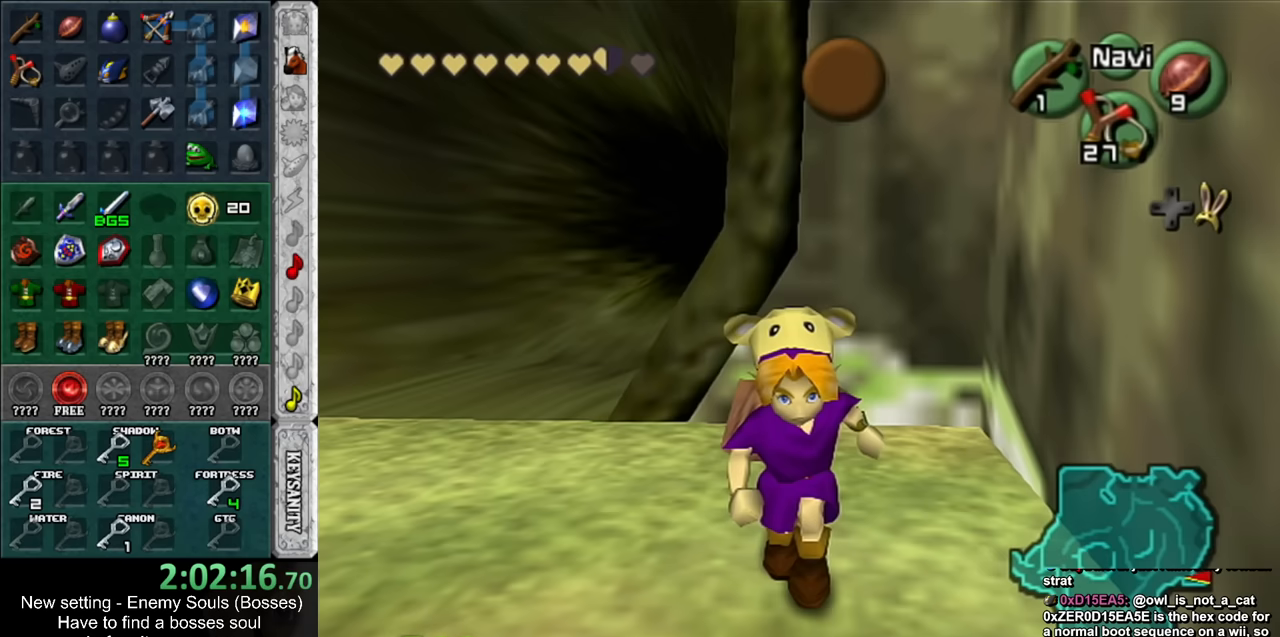
{"buttons": [], "left_stick": "up", "right_stick": "center", "events": [[117, "A", "down"], [233, "A", "up"]]}
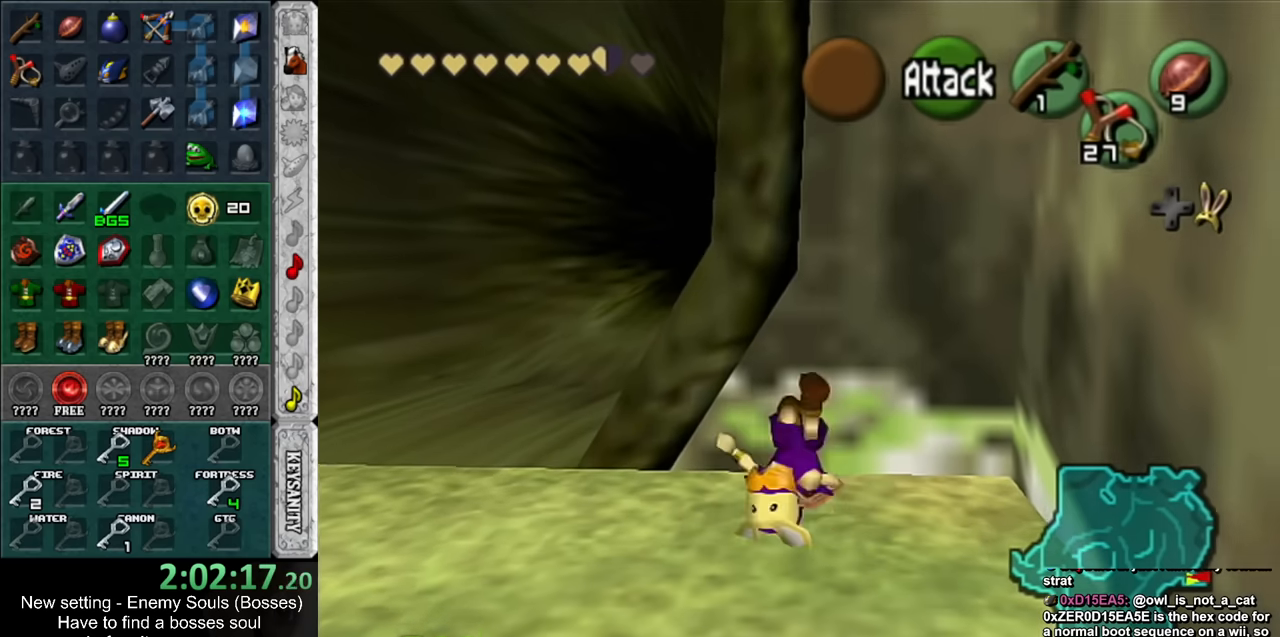
{"buttons": [], "left_stick": "up", "right_stick": "center", "events": []}